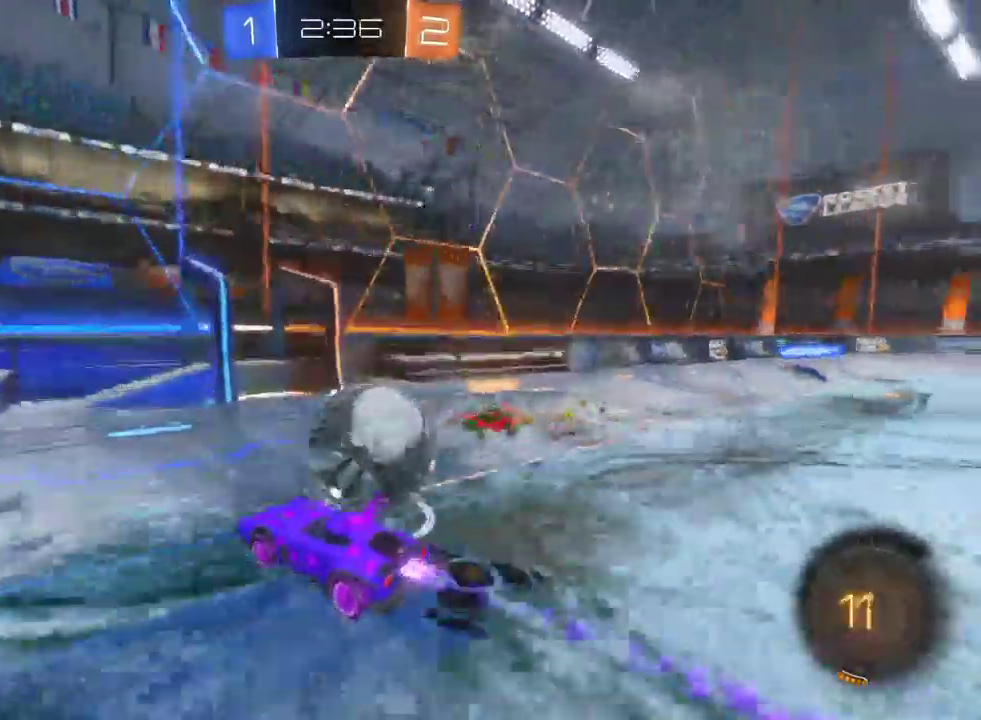
Gameplay with a controller (PlayStation layout); each line is a JSON object with the inputs held at the frame after it. "events" lists button and stick changes between this image and that frame as [ms after this image, input, new state], when the widget could be followed in between. This document gives stick clicks only as held states, not as events. Not read: L1 R1 SELECT.
{"buttons": ["R2"], "left_stick": "right", "right_stick": "center", "events": [[267, "left_stick", "center"], [467, "left_stick", "right"]]}
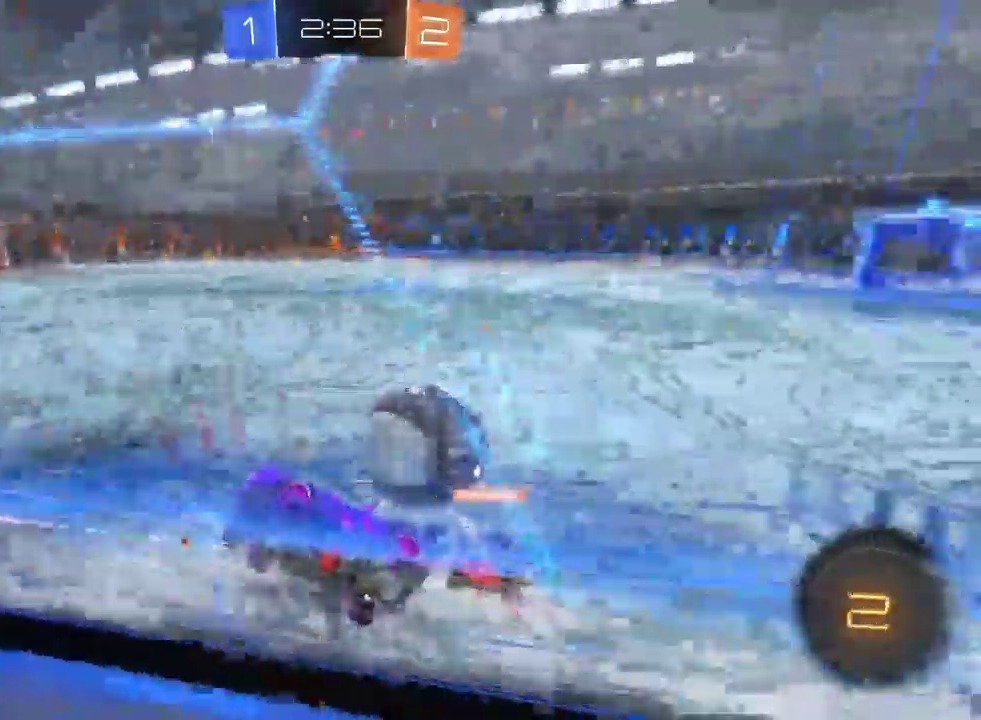
{"buttons": ["SQUARE", "R2"], "left_stick": "right", "right_stick": "center", "events": [[183, "SQUARE", "down"]]}
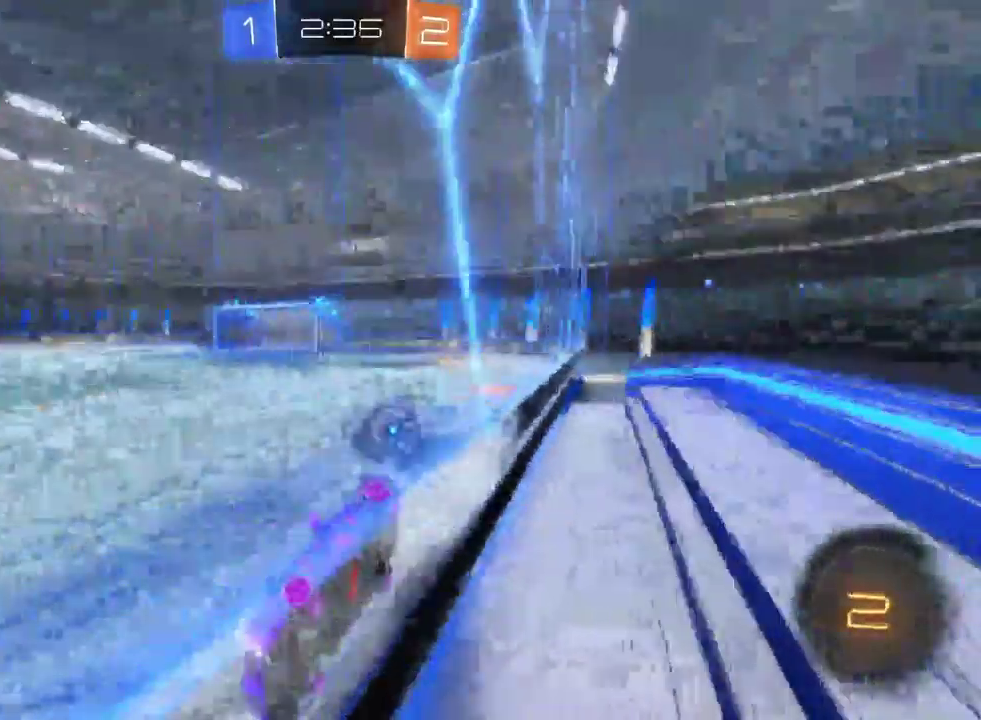
{"buttons": ["R2"], "left_stick": "right", "right_stick": "center", "events": [[317, "SQUARE", "up"]]}
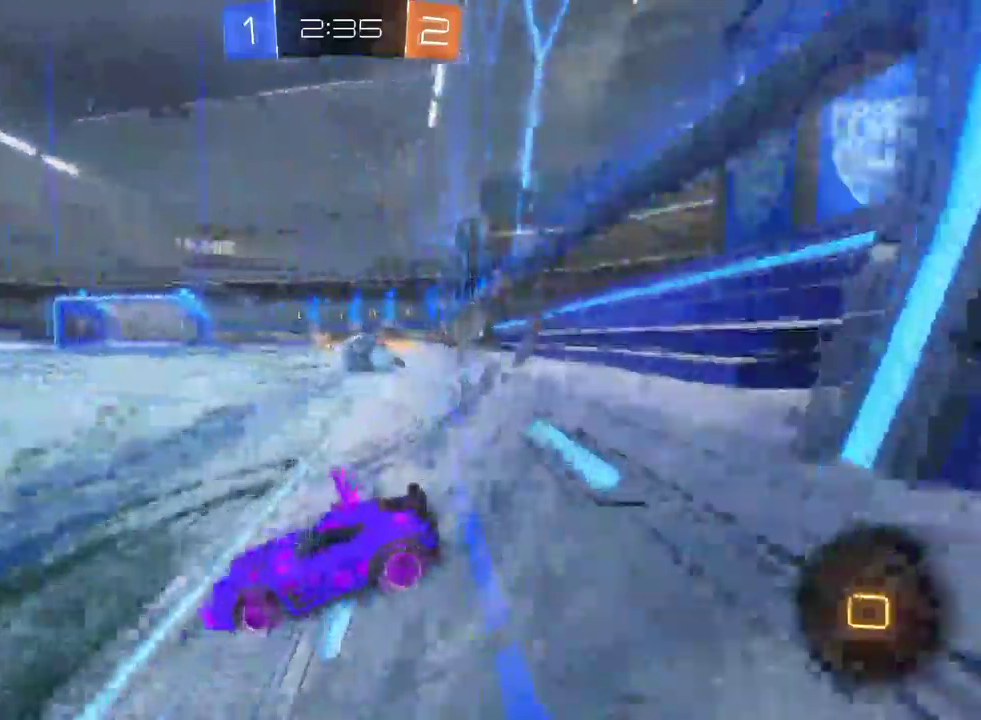
{"buttons": ["R2"], "left_stick": "right", "right_stick": "center", "events": []}
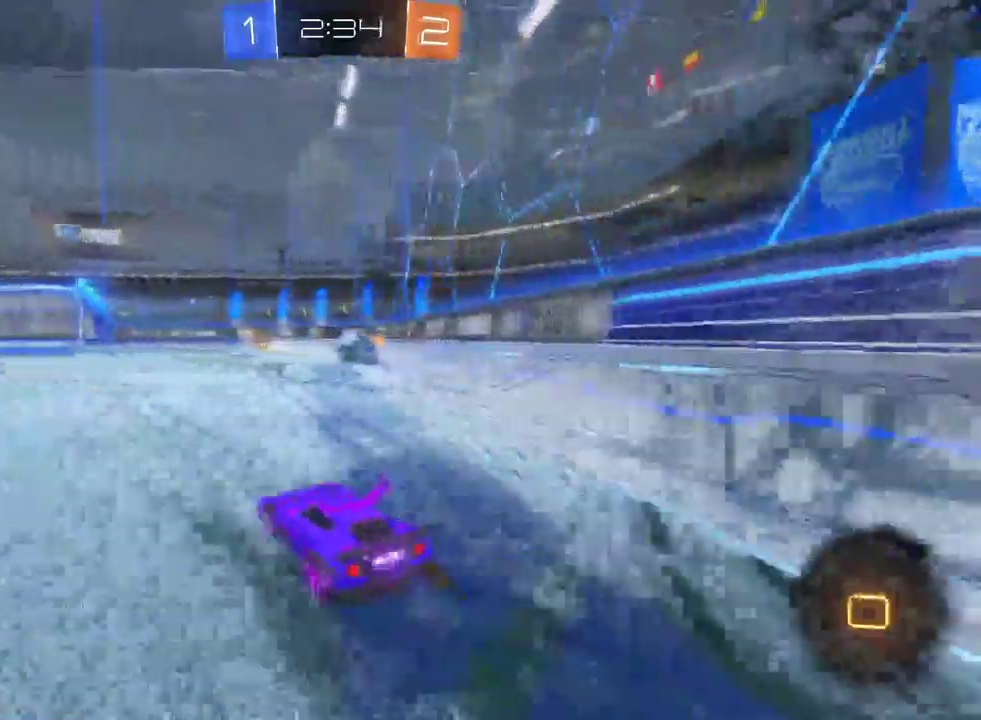
{"buttons": ["R2"], "left_stick": "center", "right_stick": "center", "events": [[33, "left_stick", "up"], [83, "CROSS", "down"], [133, "CROSS", "up"], [200, "CROSS", "down"], [300, "CROSS", "up"], [350, "left_stick", "center"]]}
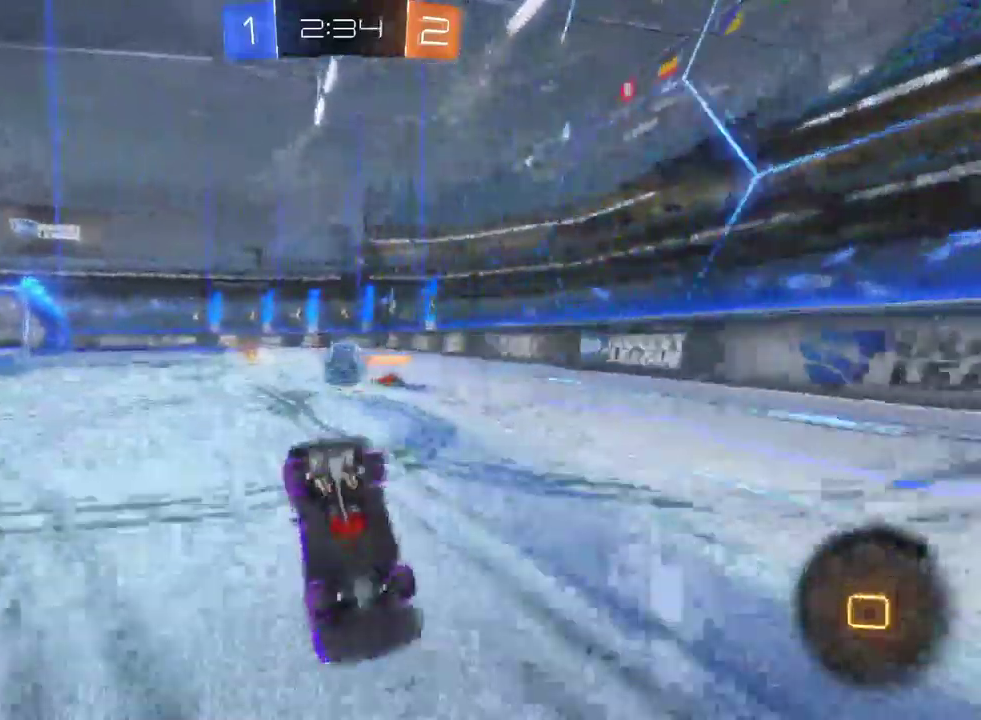
{"buttons": ["R2"], "left_stick": "left", "right_stick": "center", "events": [[433, "left_stick", "left"]]}
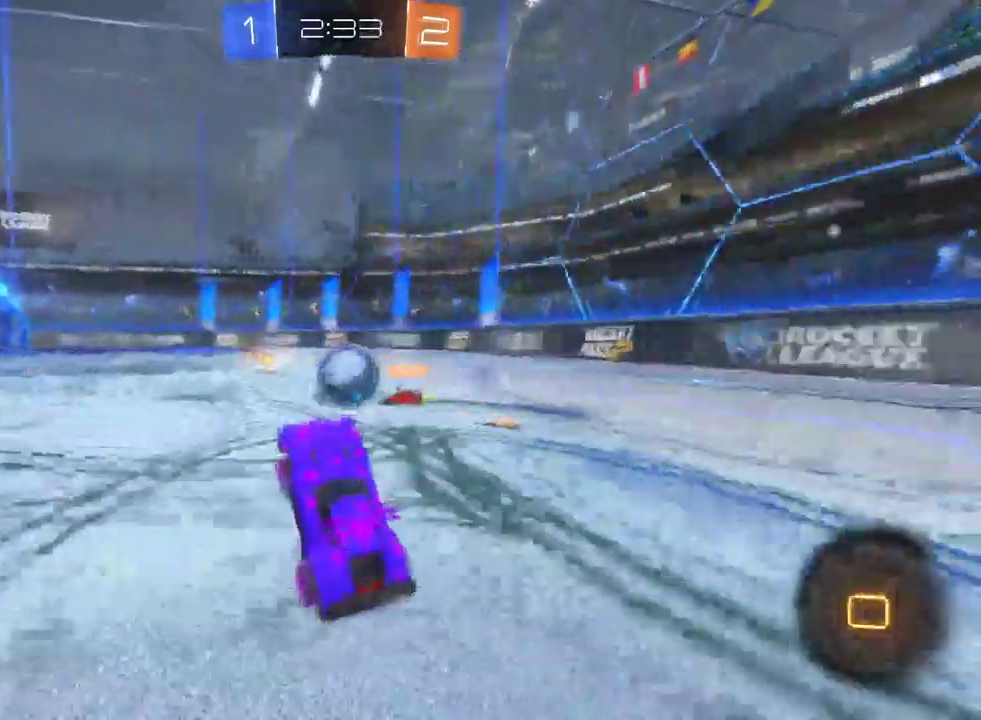
{"buttons": ["R2"], "left_stick": "center", "right_stick": "center", "events": [[167, "left_stick", "center"], [300, "left_stick", "left"], [400, "left_stick", "center"]]}
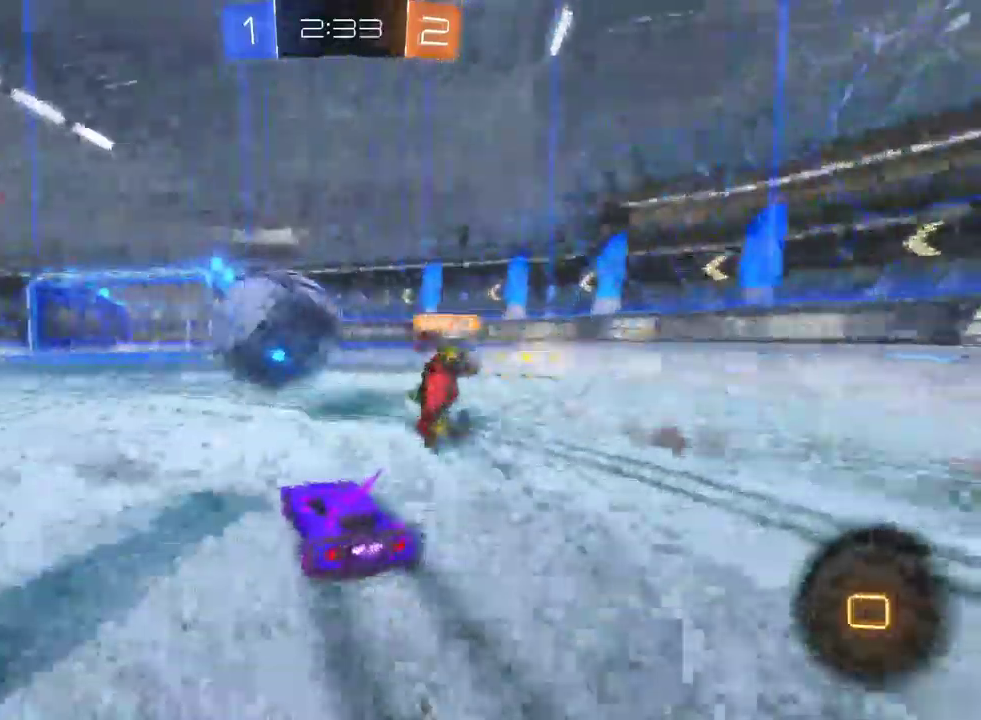
{"buttons": ["R2"], "left_stick": "center", "right_stick": "center", "events": [[33, "left_stick", "up"], [67, "CROSS", "down"], [133, "CROSS", "up"], [200, "CROSS", "down"], [317, "CROSS", "up"], [367, "left_stick", "center"]]}
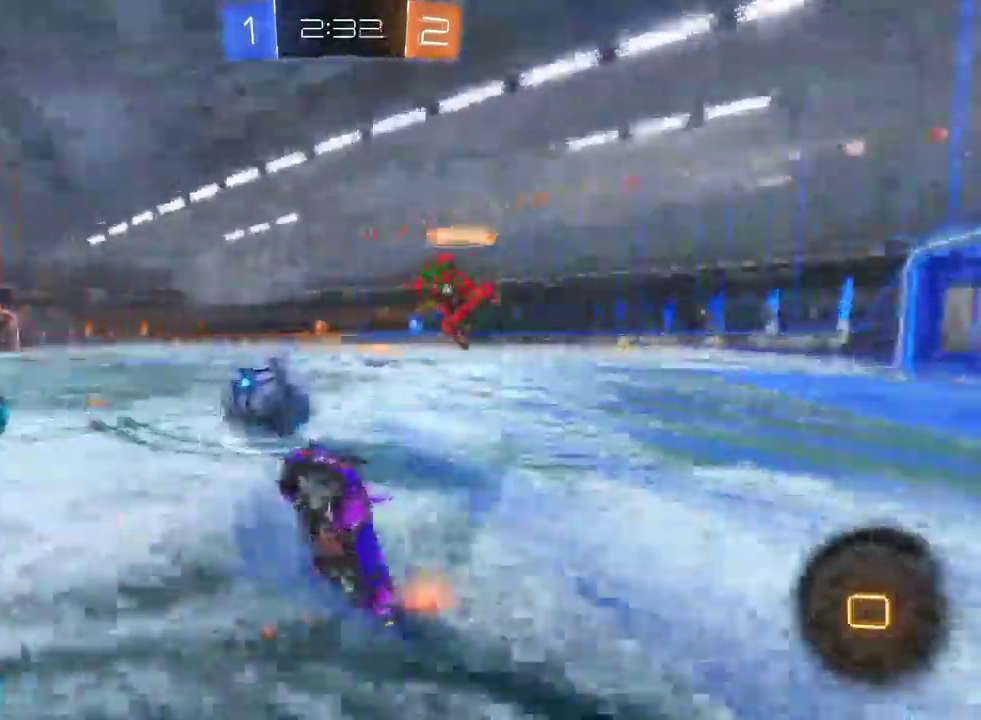
{"buttons": ["R2"], "left_stick": "center", "right_stick": "center", "events": []}
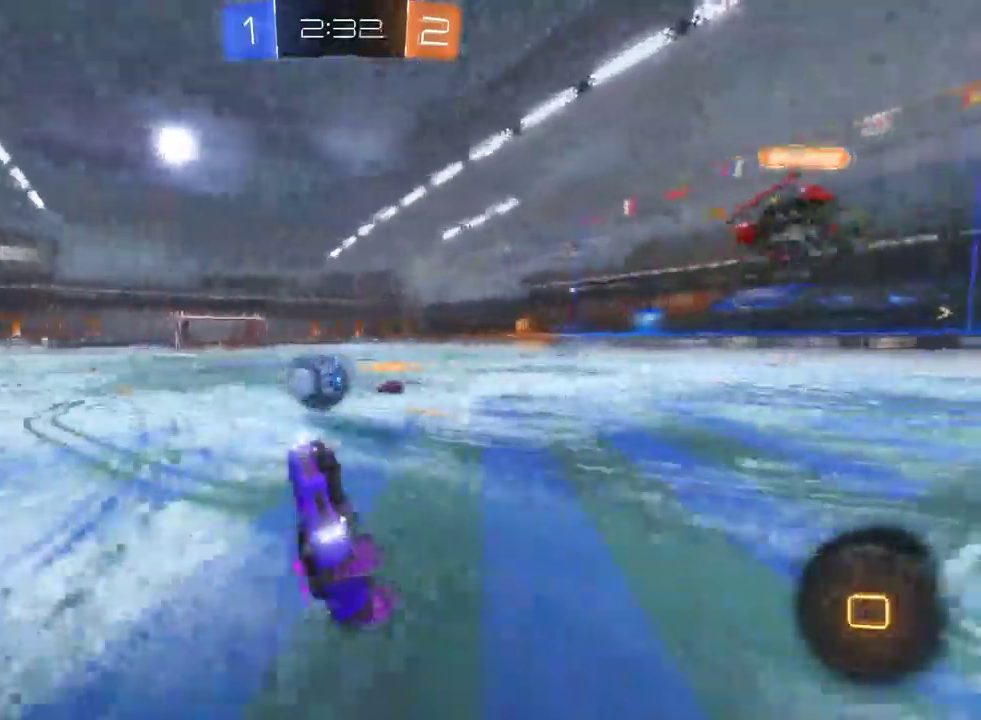
{"buttons": ["L2"], "left_stick": "center", "right_stick": "center", "events": [[267, "R2", "up"], [300, "L2", "down"]]}
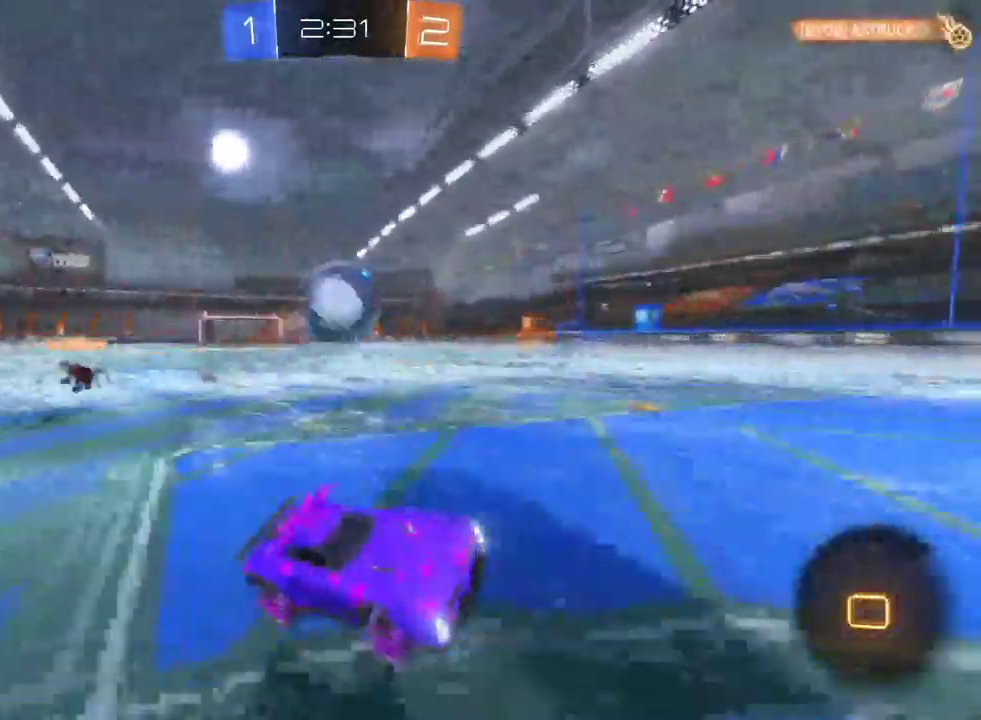
{"buttons": ["R2"], "left_stick": "down-left", "right_stick": "center", "events": [[33, "L2", "up"], [33, "R2", "down"], [50, "CROSS", "down"], [67, "left_stick", "down"], [117, "CROSS", "up"], [200, "CROSS", "down"], [267, "CROSS", "up"], [317, "CROSS", "down"], [367, "left_stick", "down-left"], [433, "CROSS", "up"]]}
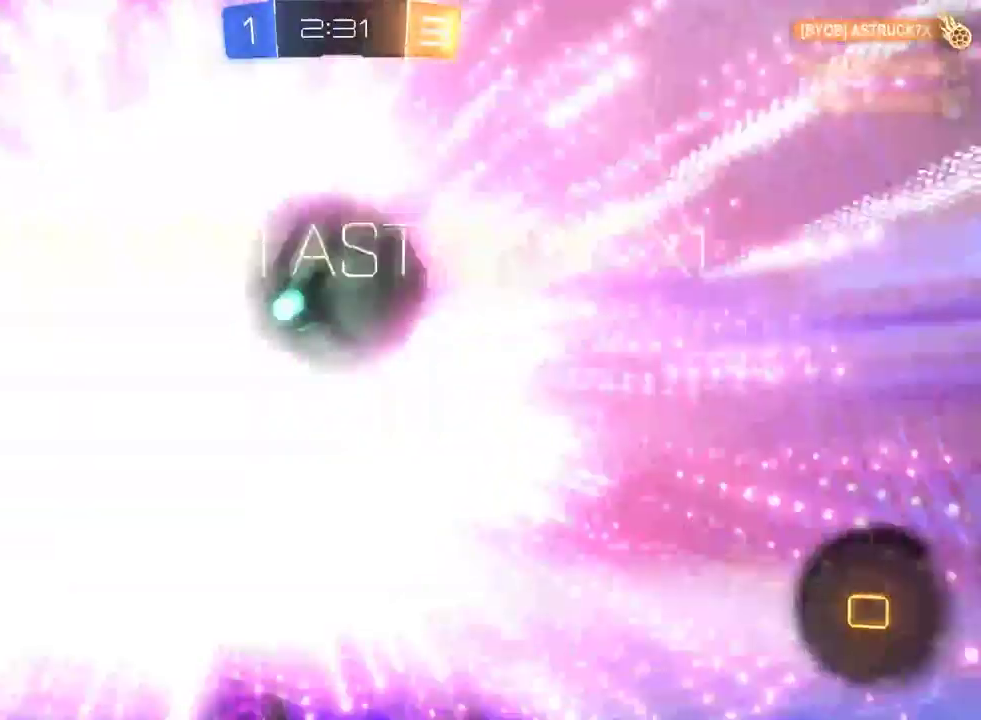
{"buttons": [], "left_stick": "center", "right_stick": "center", "events": [[67, "R2", "up"], [317, "left_stick", "center"]]}
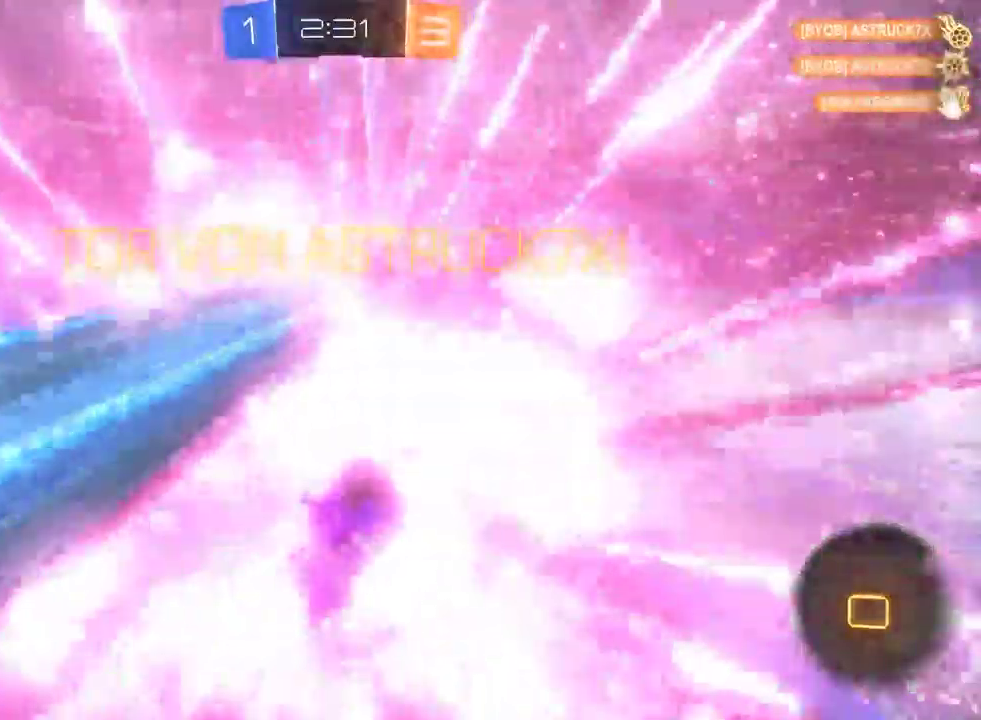
{"buttons": [], "left_stick": "center", "right_stick": "center", "events": []}
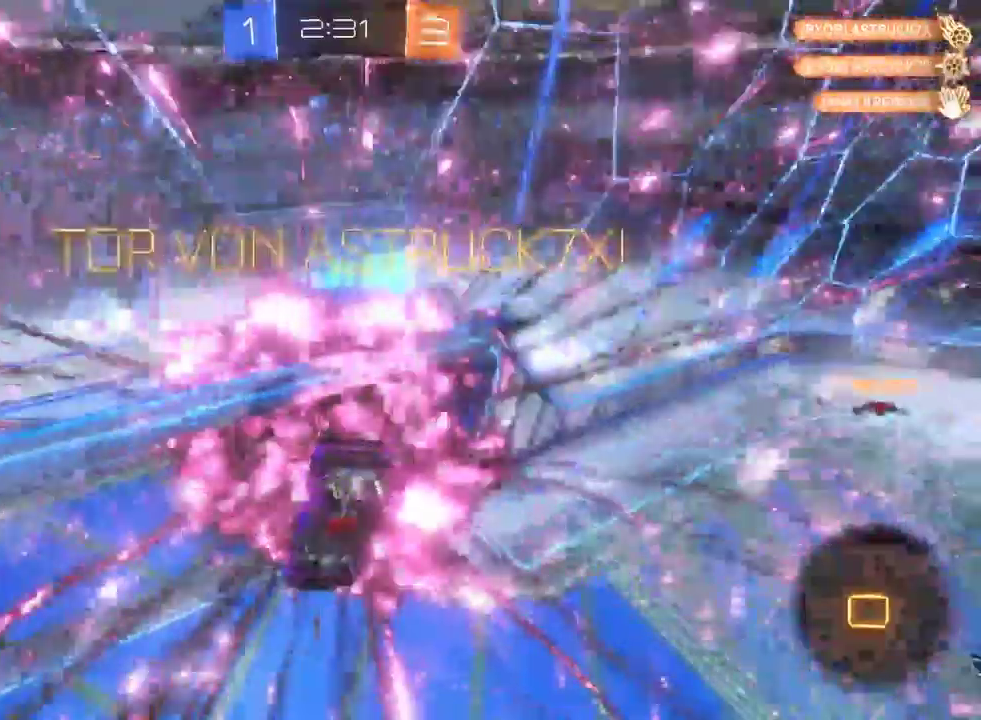
{"buttons": [], "left_stick": "down-left", "right_stick": "center", "events": [[200, "left_stick", "down-left"]]}
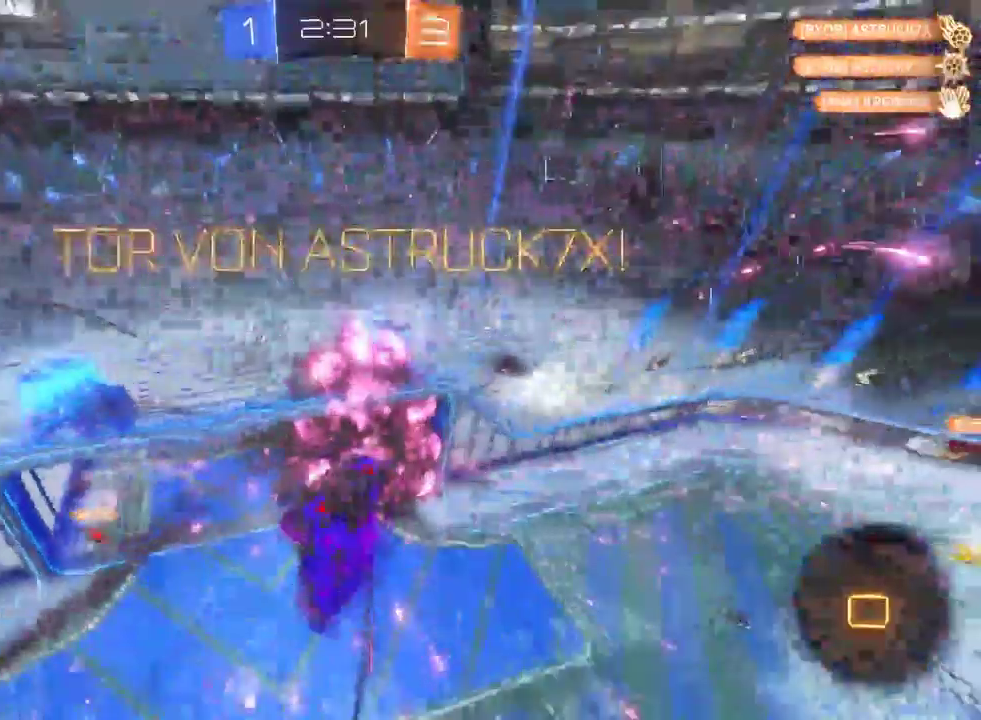
{"buttons": [], "left_stick": "down", "right_stick": "center", "events": [[67, "left_stick", "down"]]}
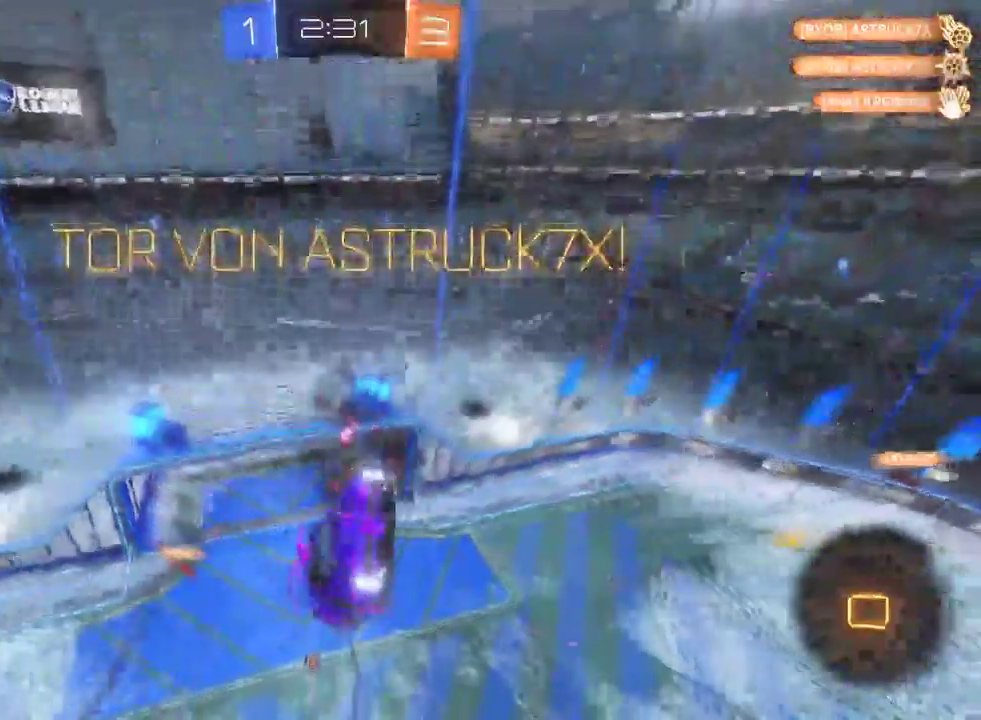
{"buttons": [], "left_stick": "center", "right_stick": "center", "events": [[100, "left_stick", "down-left"], [167, "left_stick", "down"], [250, "left_stick", "center"]]}
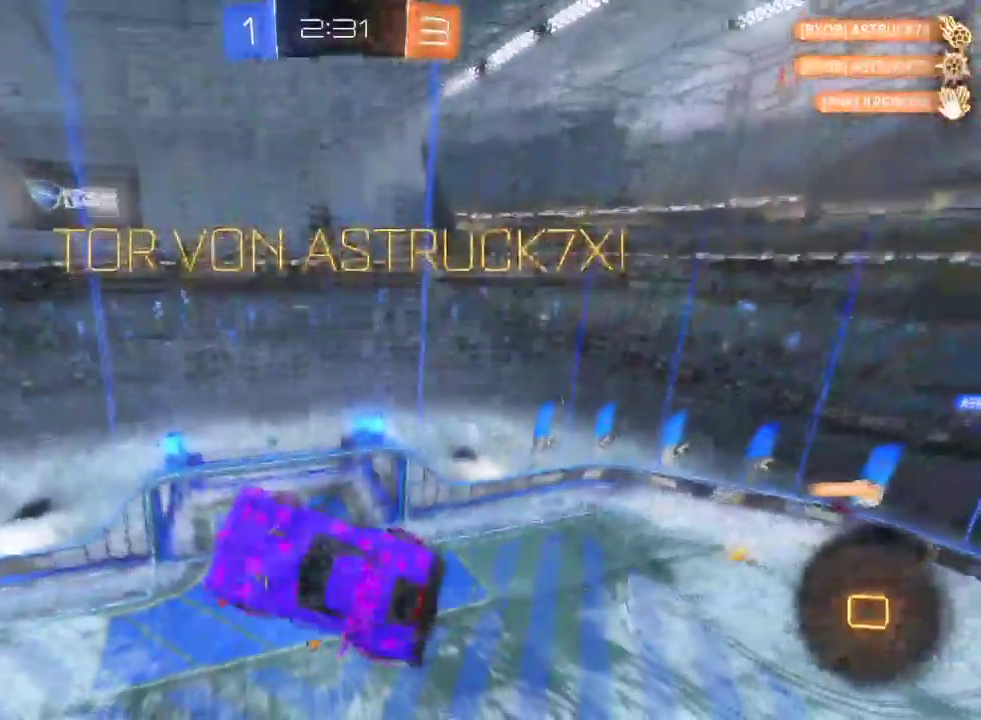
{"buttons": [], "left_stick": "down-left", "right_stick": "center", "events": [[283, "CROSS", "down"], [283, "left_stick", "down-left"], [400, "CROSS", "up"]]}
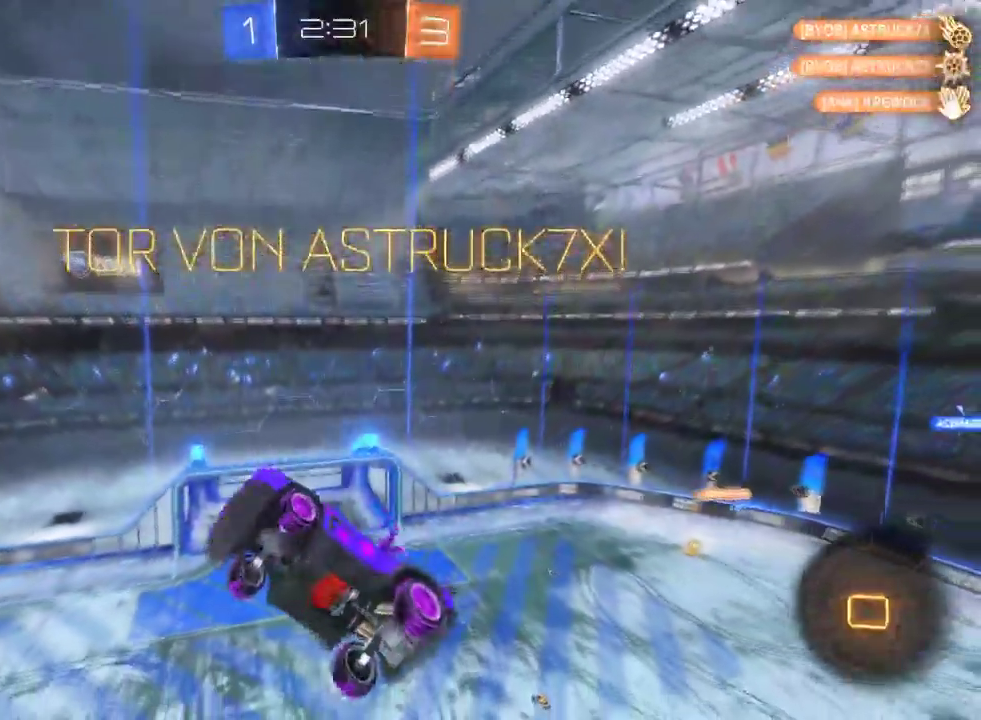
{"buttons": [], "left_stick": "center", "right_stick": "center", "events": [[33, "left_stick", "center"], [83, "CROSS", "down"], [183, "CROSS", "up"]]}
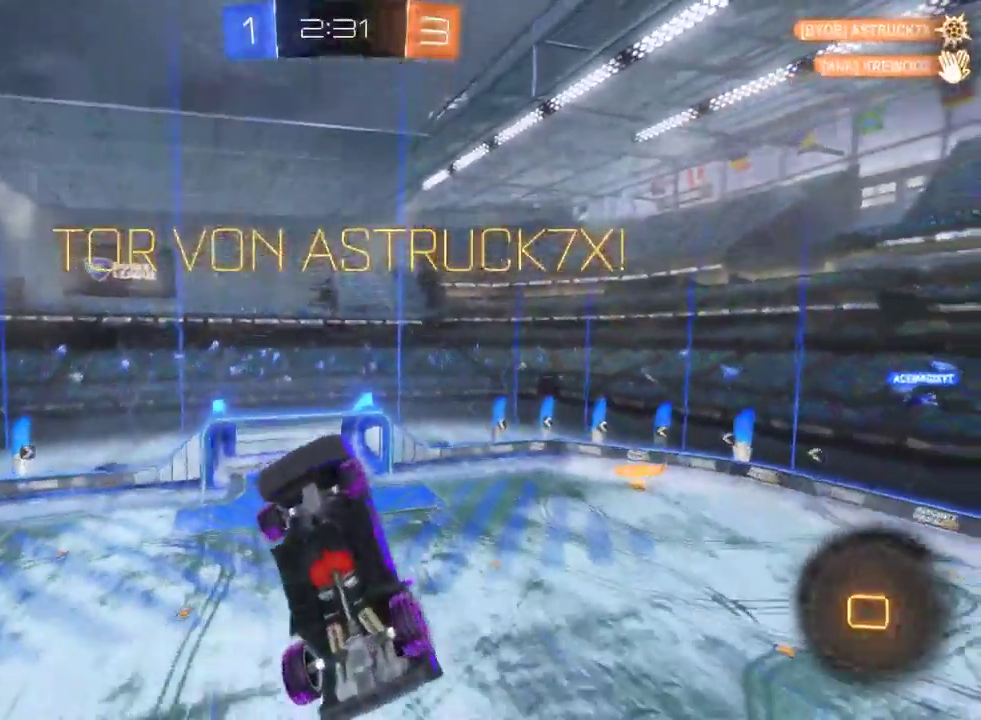
{"buttons": [], "left_stick": "center", "right_stick": "center", "events": [[100, "CROSS", "down"], [133, "START", "down"], [233, "CROSS", "up"], [317, "CROSS", "down"], [350, "START", "up"], [417, "CROSS", "up"]]}
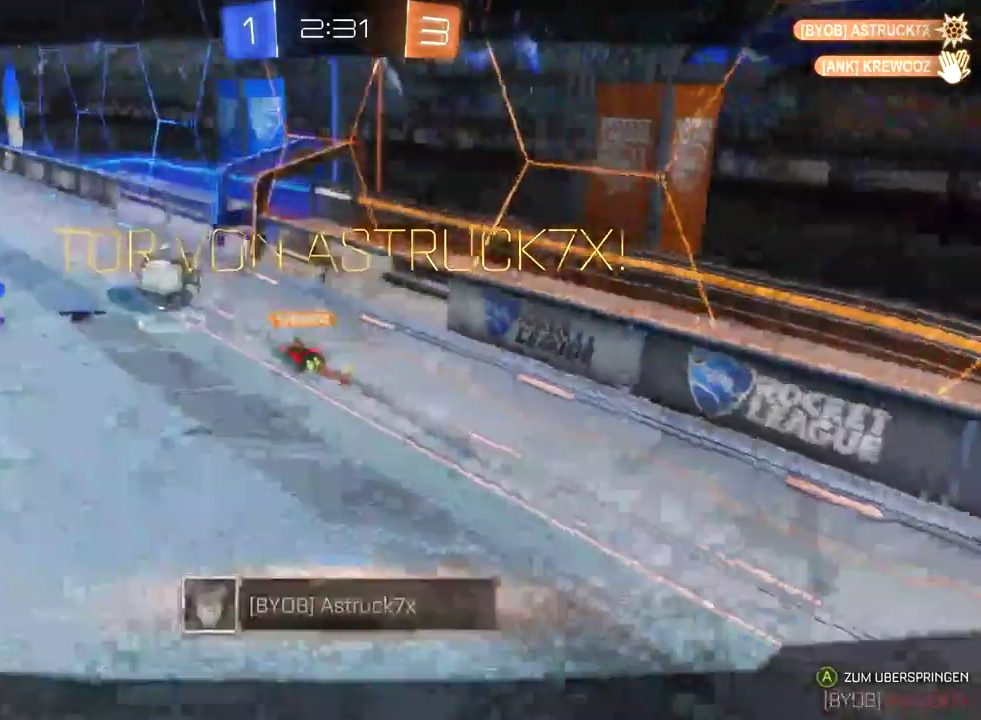
{"buttons": ["CROSS"], "left_stick": "center", "right_stick": "center", "events": [[17, "CROSS", "down"], [150, "CROSS", "up"], [267, "CROSS", "down"], [417, "CROSS", "up"], [500, "CROSS", "down"]]}
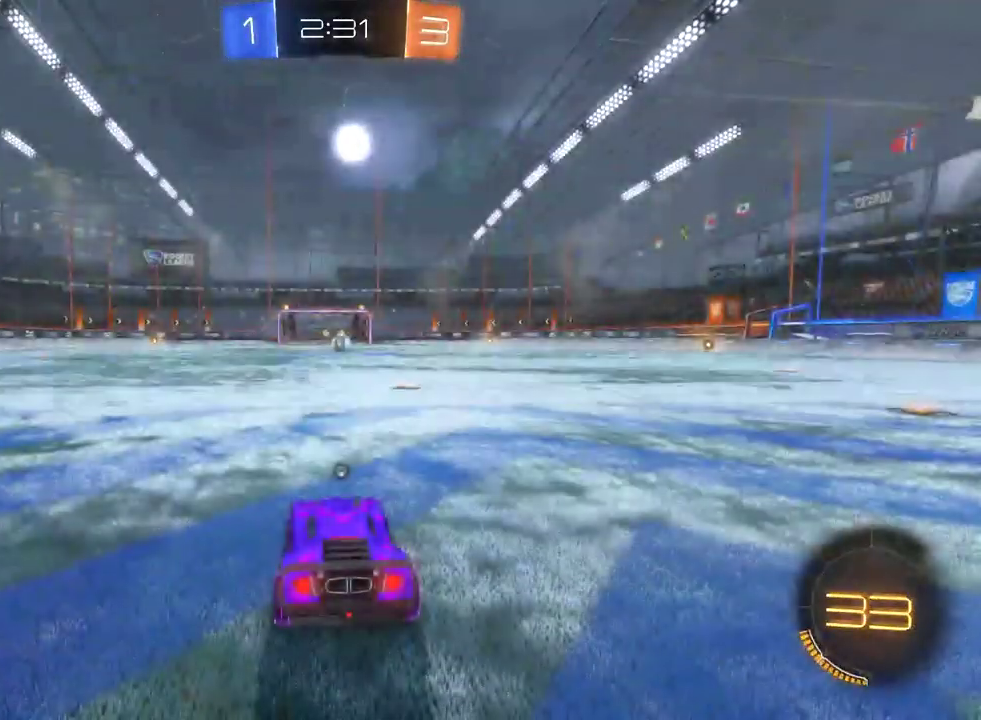
{"buttons": ["R2"], "left_stick": "center", "right_stick": "center", "events": [[117, "CROSS", "up"], [467, "R2", "down"]]}
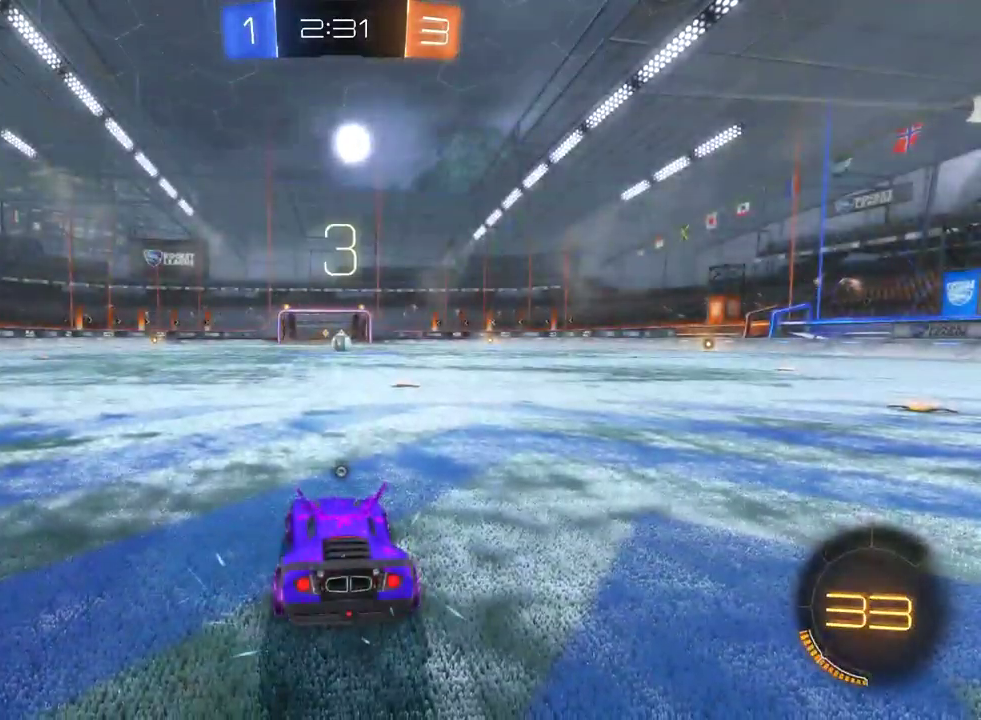
{"buttons": ["R2"], "left_stick": "center", "right_stick": "left", "events": [[183, "right_stick", "left"]]}
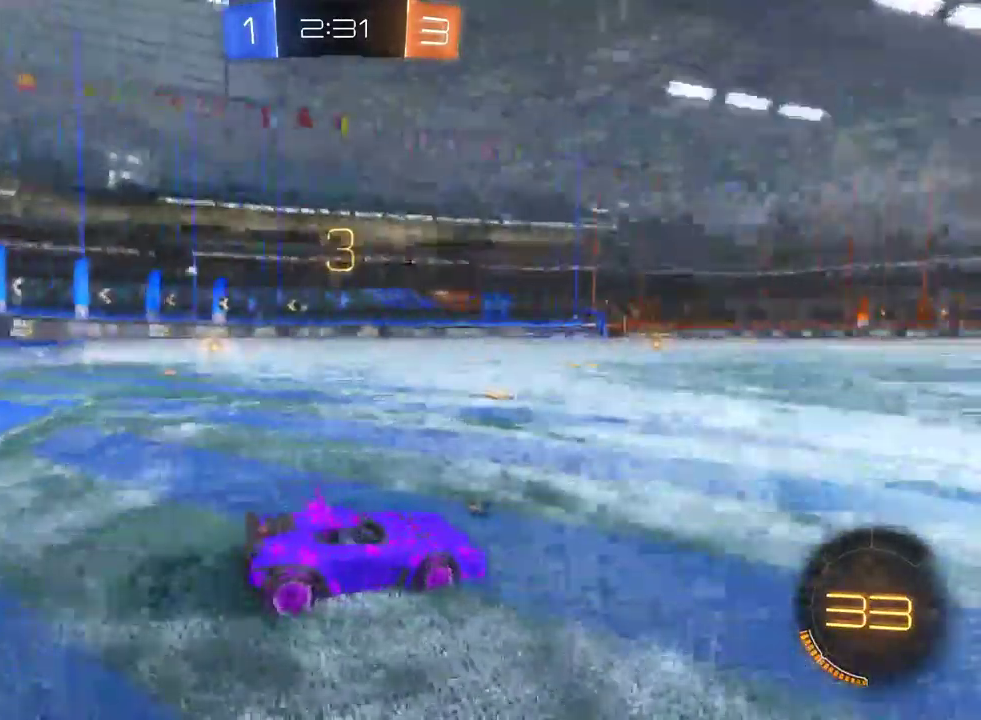
{"buttons": ["R2"], "left_stick": "center", "right_stick": "right", "events": [[183, "right_stick", "right"]]}
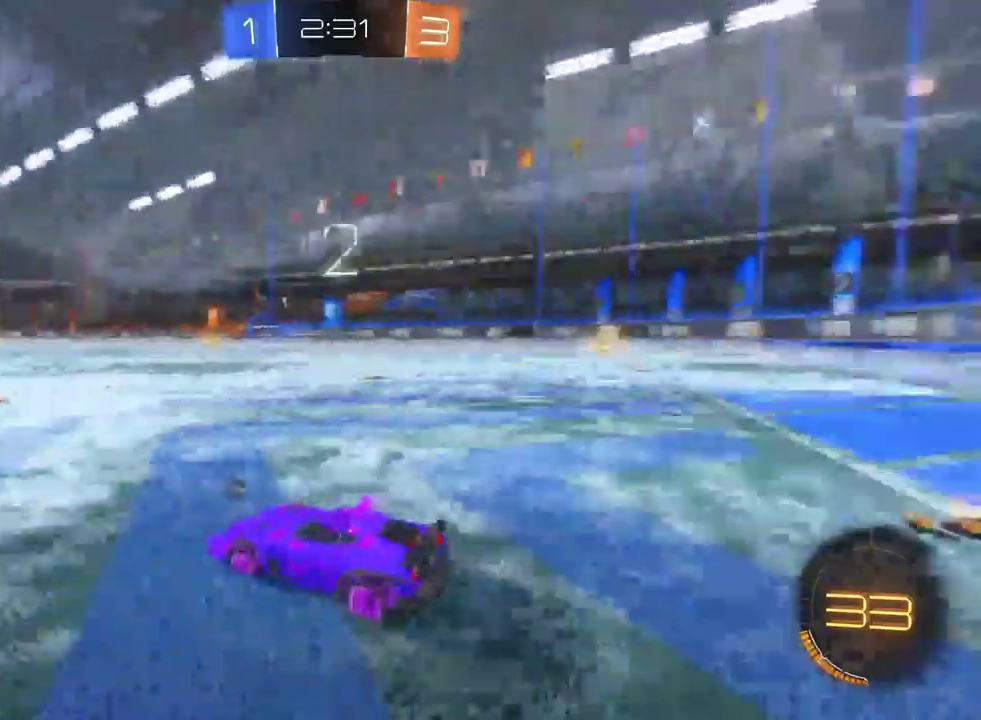
{"buttons": ["R2"], "left_stick": "right", "right_stick": "center", "events": [[400, "left_stick", "right"], [400, "right_stick", "center"]]}
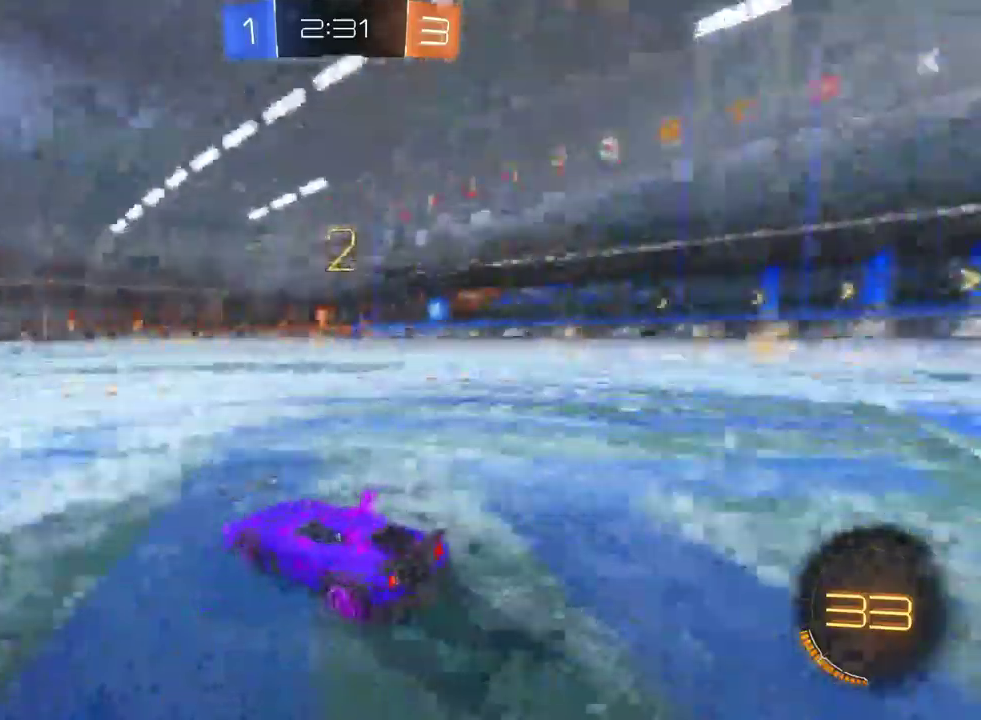
{"buttons": ["TRIANGLE", "R2"], "left_stick": "center", "right_stick": "center", "events": [[250, "left_stick", "center"], [483, "TRIANGLE", "down"]]}
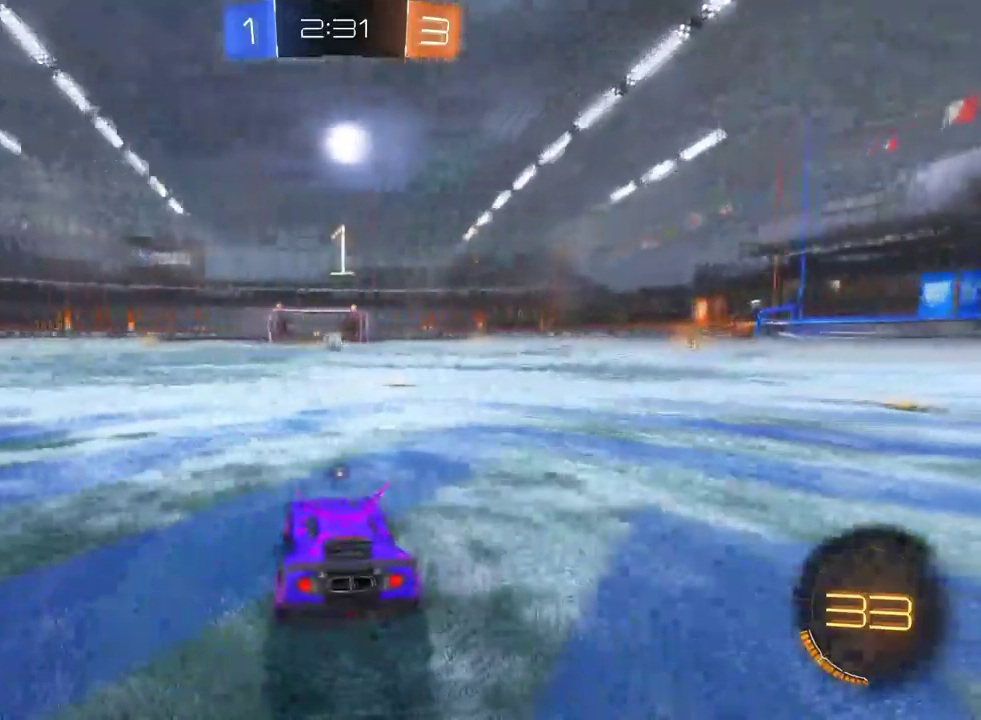
{"buttons": ["R2"], "left_stick": "center", "right_stick": "center", "events": [[100, "TRIANGLE", "up"]]}
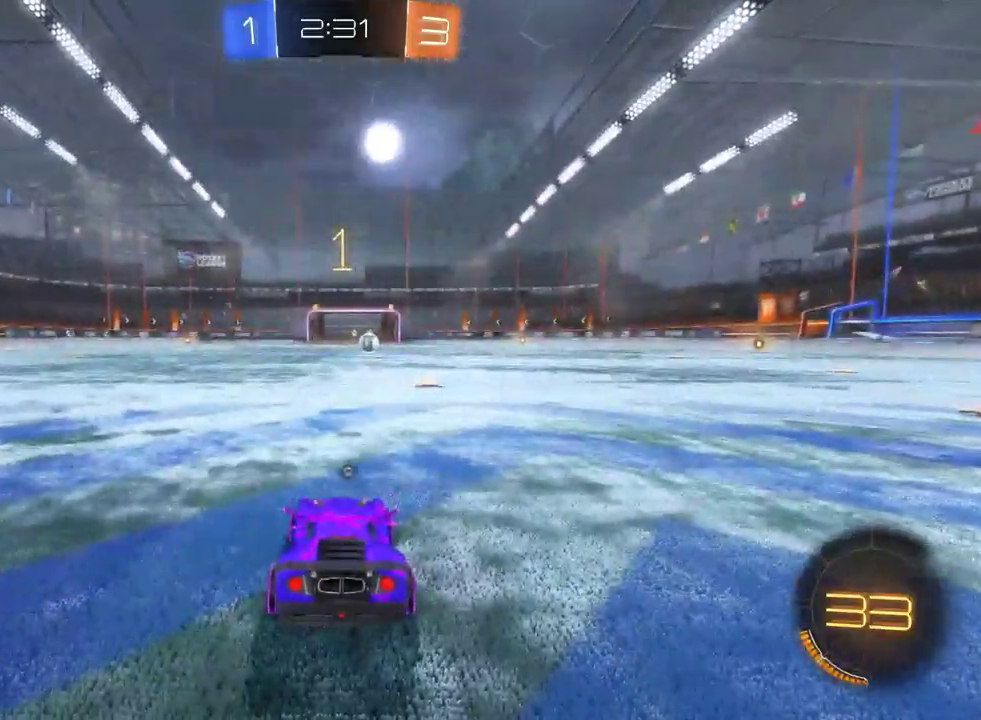
{"buttons": ["R2"], "left_stick": "right", "right_stick": "center", "events": [[367, "left_stick", "right"]]}
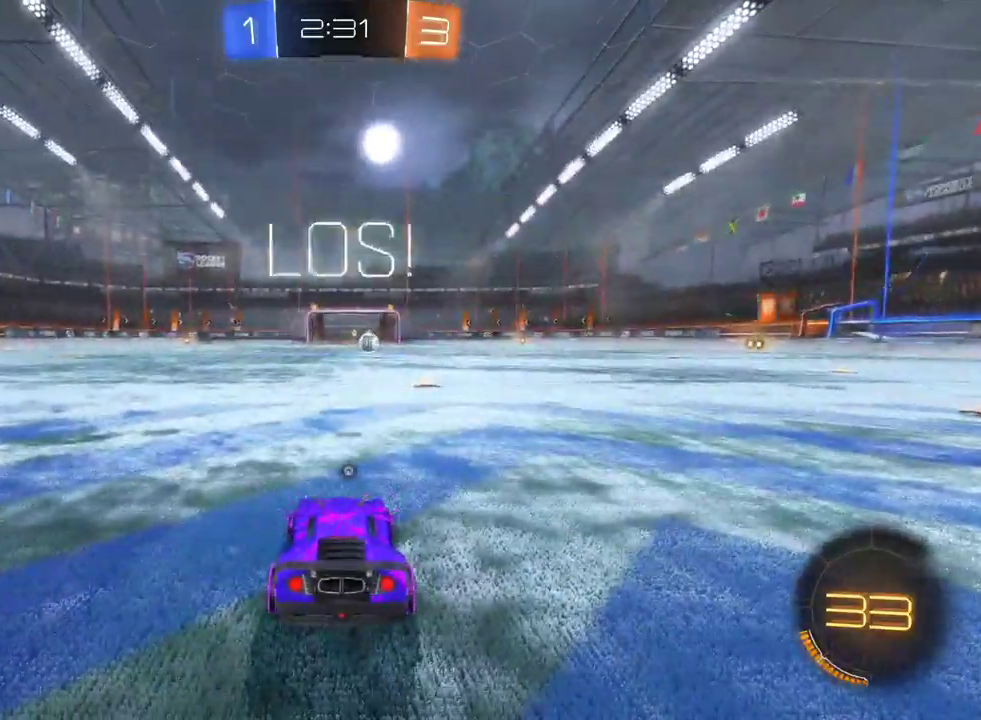
{"buttons": ["R2"], "left_stick": "center", "right_stick": "center", "events": [[100, "left_stick", "center"], [350, "left_stick", "left"], [500, "left_stick", "center"]]}
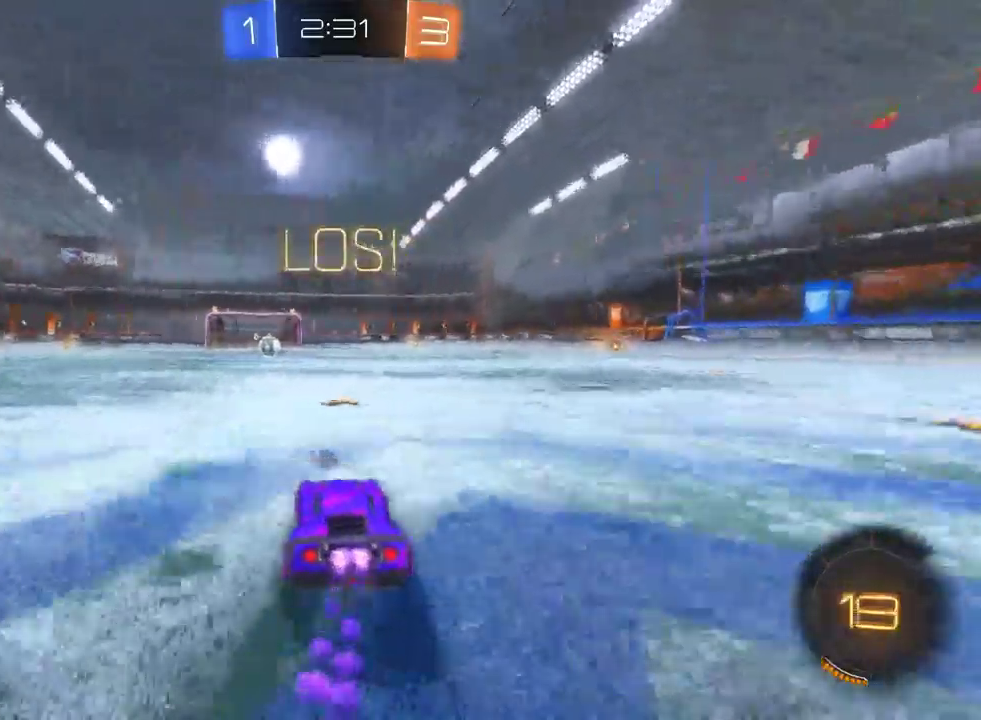
{"buttons": ["R2"], "left_stick": "center", "right_stick": "center", "events": [[133, "left_stick", "up"], [233, "CROSS", "down"], [283, "CROSS", "up"], [350, "left_stick", "center"], [367, "TRIANGLE", "down"], [467, "TRIANGLE", "up"]]}